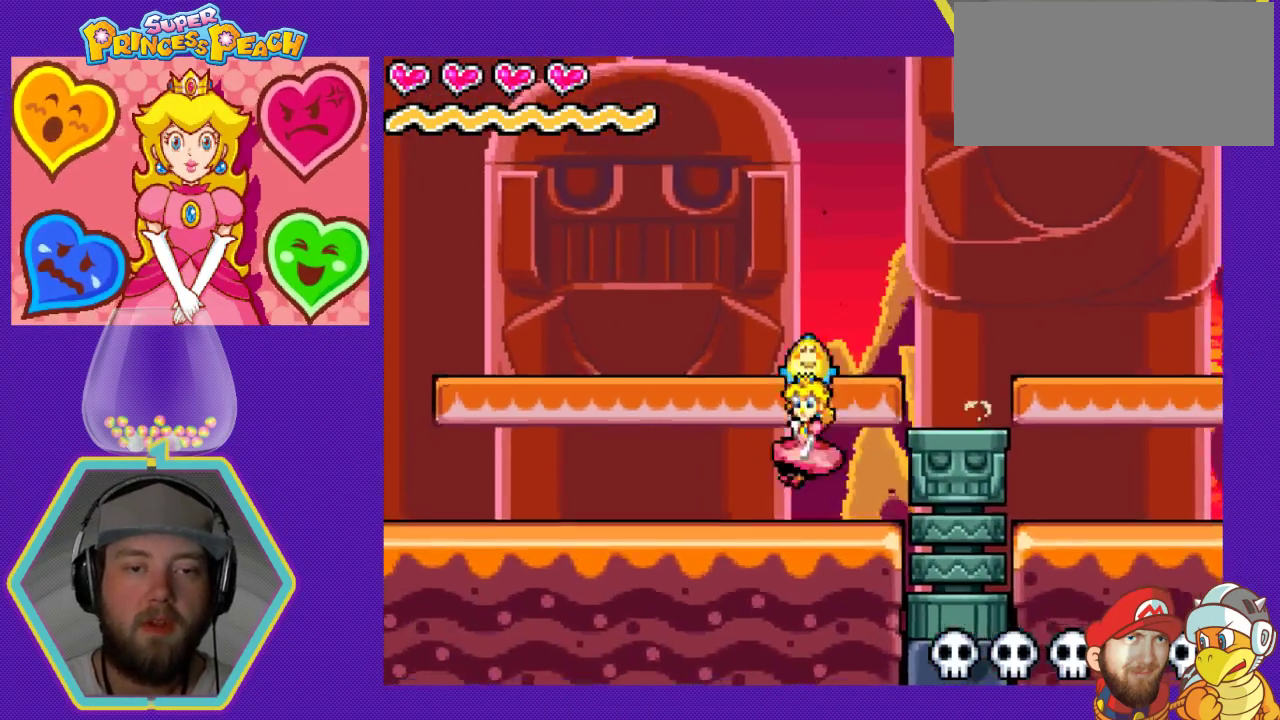
Gameplay with a controller (Nintendo layout); each line is a JSON object with the inputs held at the frame after it. "events" lists button and stick changes between this image and that frame as [ms after this image, input, new state], when the widget could be followed in between. Not read: L3 R3.
{"buttons": ["A", "DPAD_RIGHT"], "events": [[100, "DPAD_RIGHT", "down"], [333, "A", "down"]]}
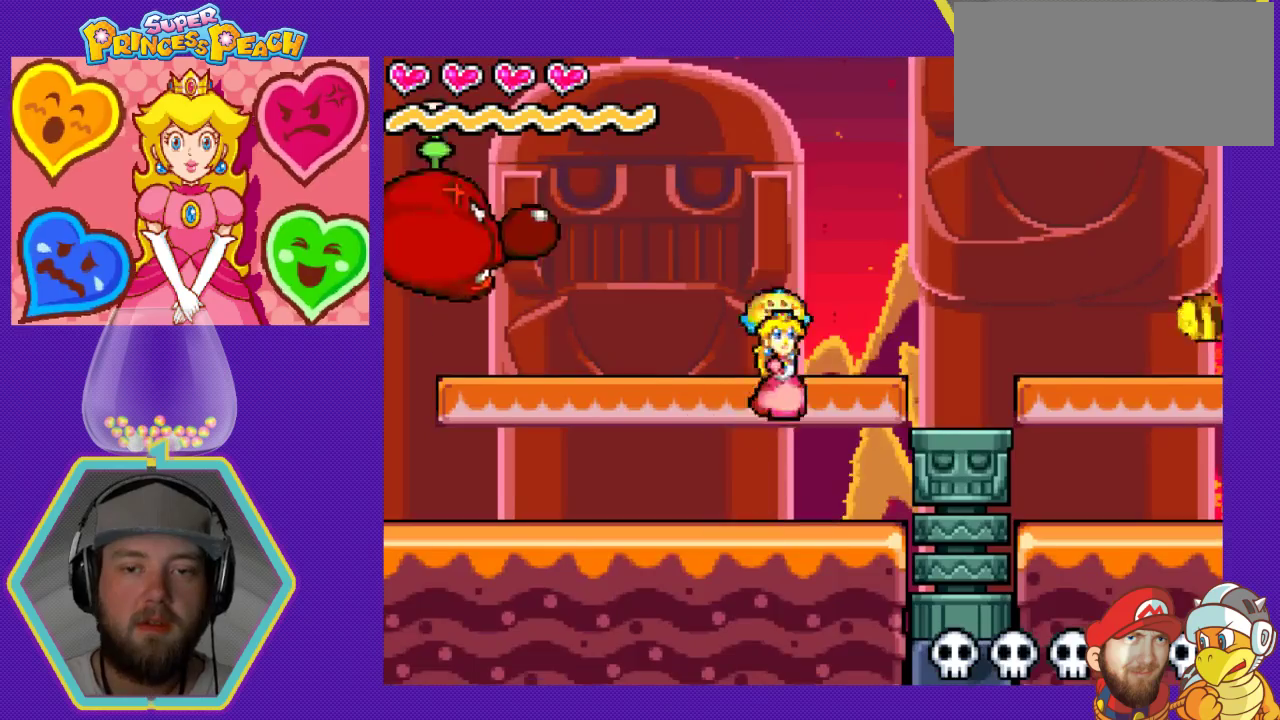
{"buttons": ["A", "DPAD_RIGHT"], "events": [[300, "A", "up"], [500, "A", "down"]]}
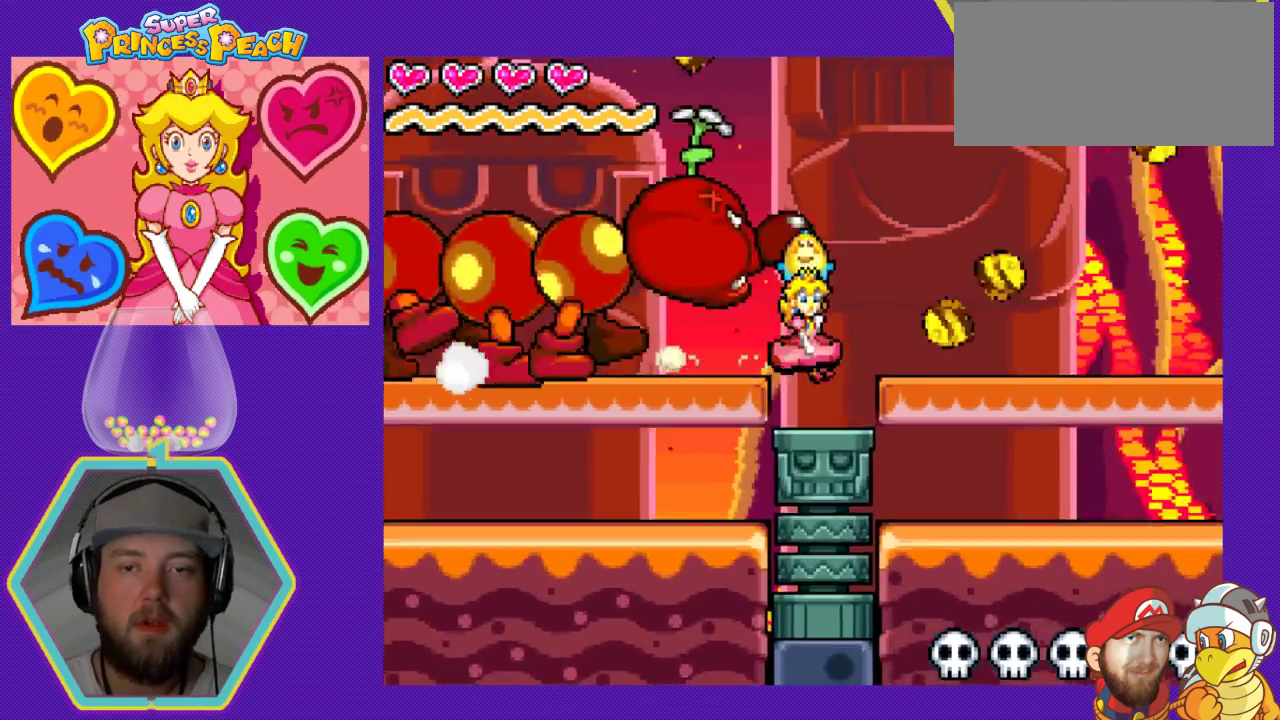
{"buttons": [], "events": [[167, "DPAD_DOWN", "down"], [267, "DPAD_DOWN", "up"], [367, "A", "up"], [467, "DPAD_RIGHT", "up"]]}
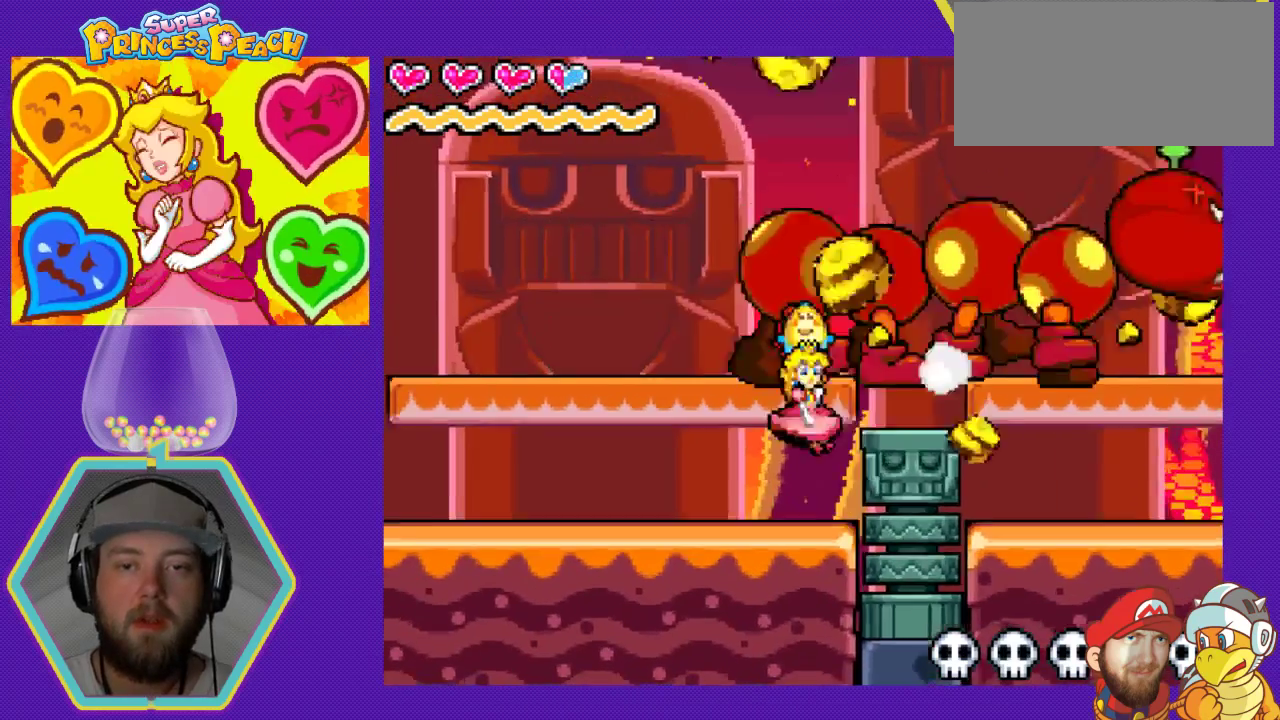
{"buttons": ["A", "DPAD_RIGHT"], "events": [[167, "DPAD_RIGHT", "down"], [300, "A", "down"]]}
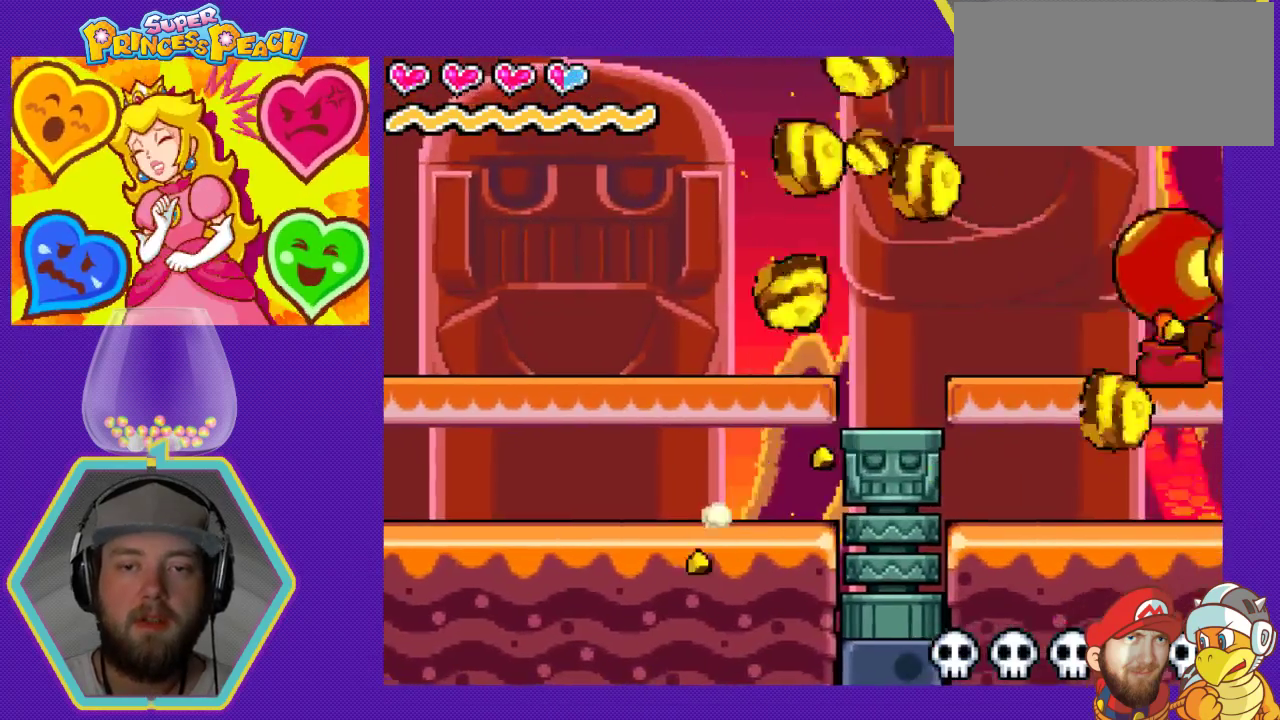
{"buttons": [], "events": [[33, "DPAD_RIGHT", "up"], [67, "A", "up"], [167, "DPAD_LEFT", "down"], [300, "DPAD_LEFT", "up"], [433, "DPAD_RIGHT", "down"], [500, "DPAD_RIGHT", "up"]]}
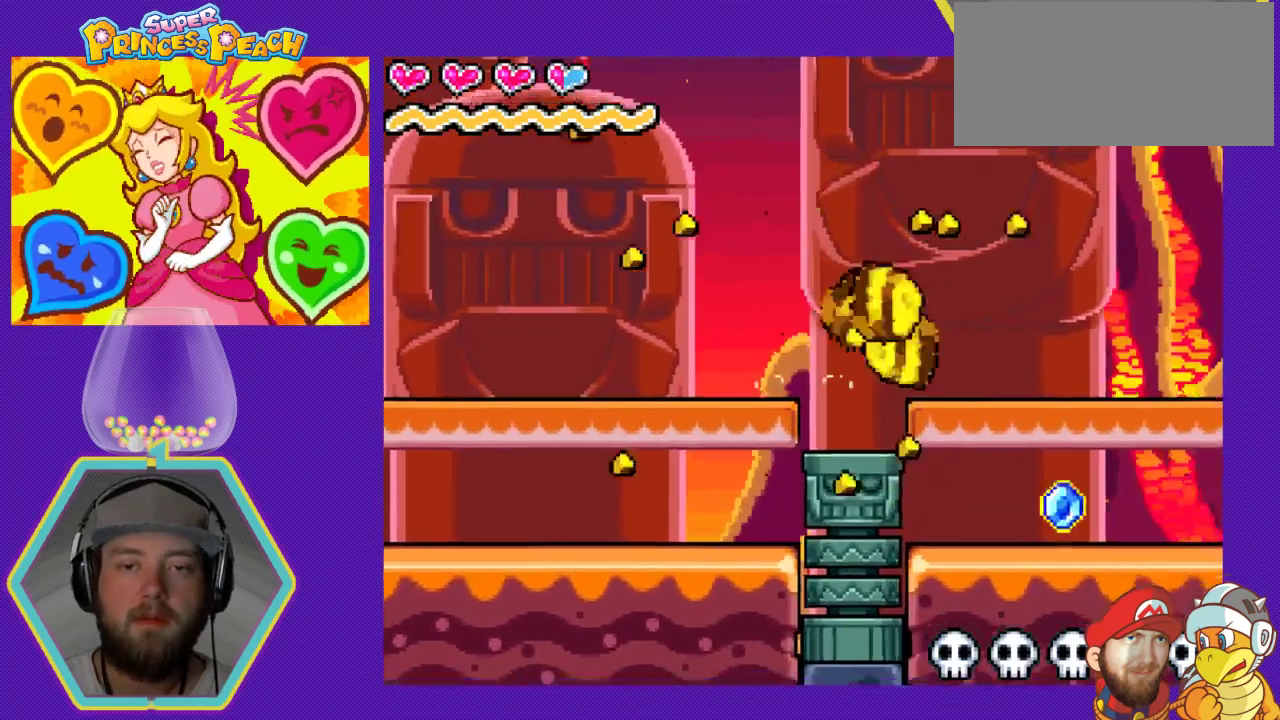
{"buttons": ["DPAD_RIGHT"], "events": [[167, "DPAD_RIGHT", "down"], [200, "A", "down"], [433, "A", "up"]]}
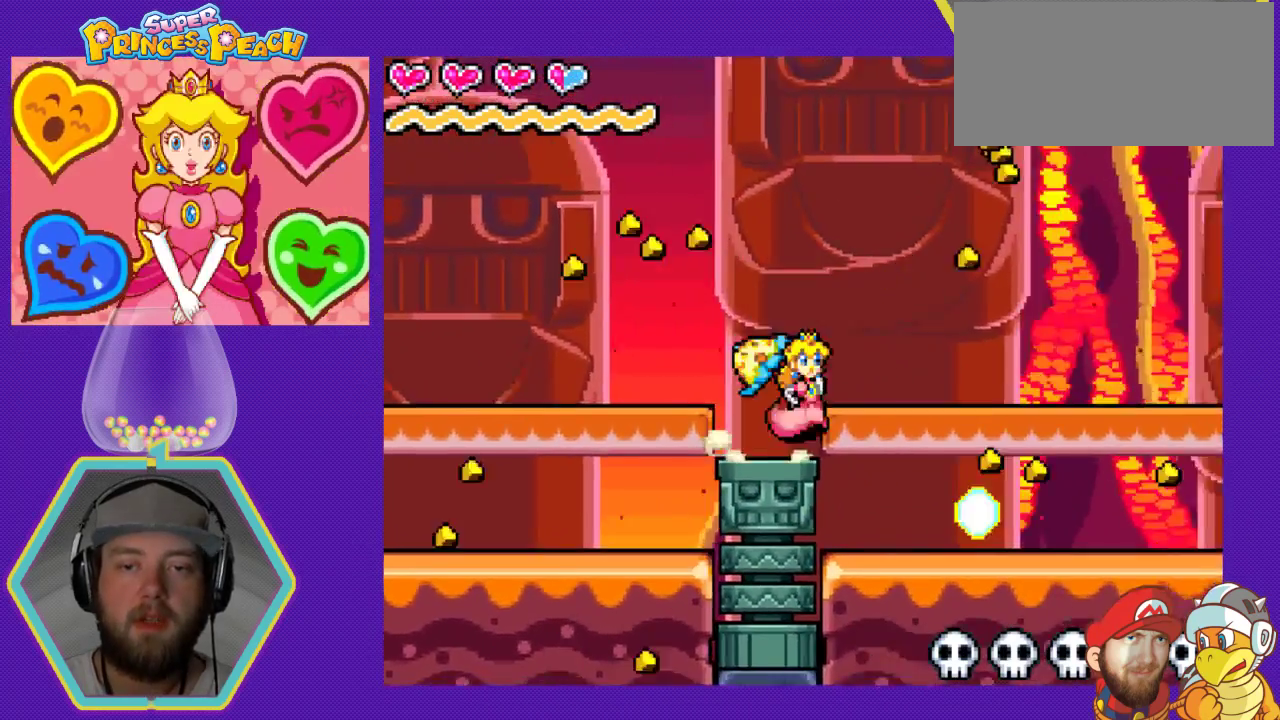
{"buttons": ["DPAD_LEFT"], "events": [[267, "DPAD_RIGHT", "up"], [400, "DPAD_LEFT", "down"]]}
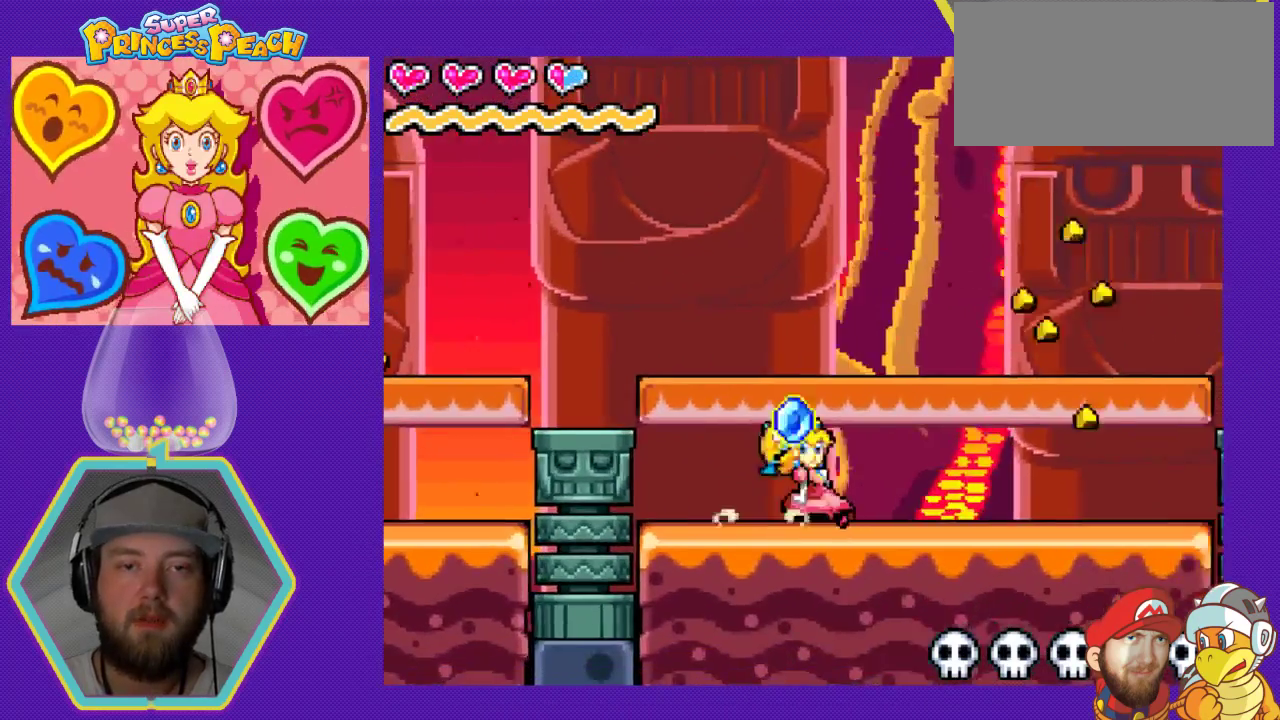
{"buttons": ["A", "DPAD_RIGHT"], "events": [[33, "DPAD_LEFT", "up"], [100, "DPAD_RIGHT", "down"], [167, "A", "down"]]}
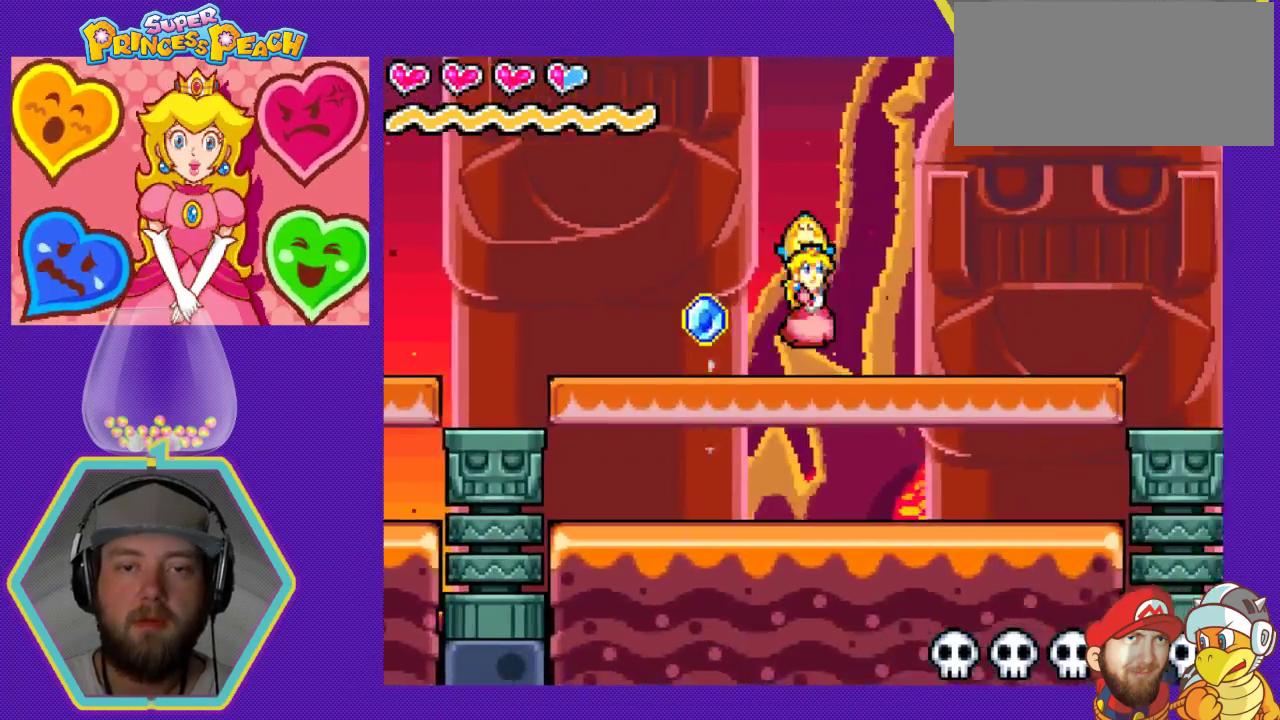
{"buttons": ["DPAD_LEFT"], "events": [[133, "A", "up"], [367, "DPAD_LEFT", "down"], [367, "DPAD_RIGHT", "up"]]}
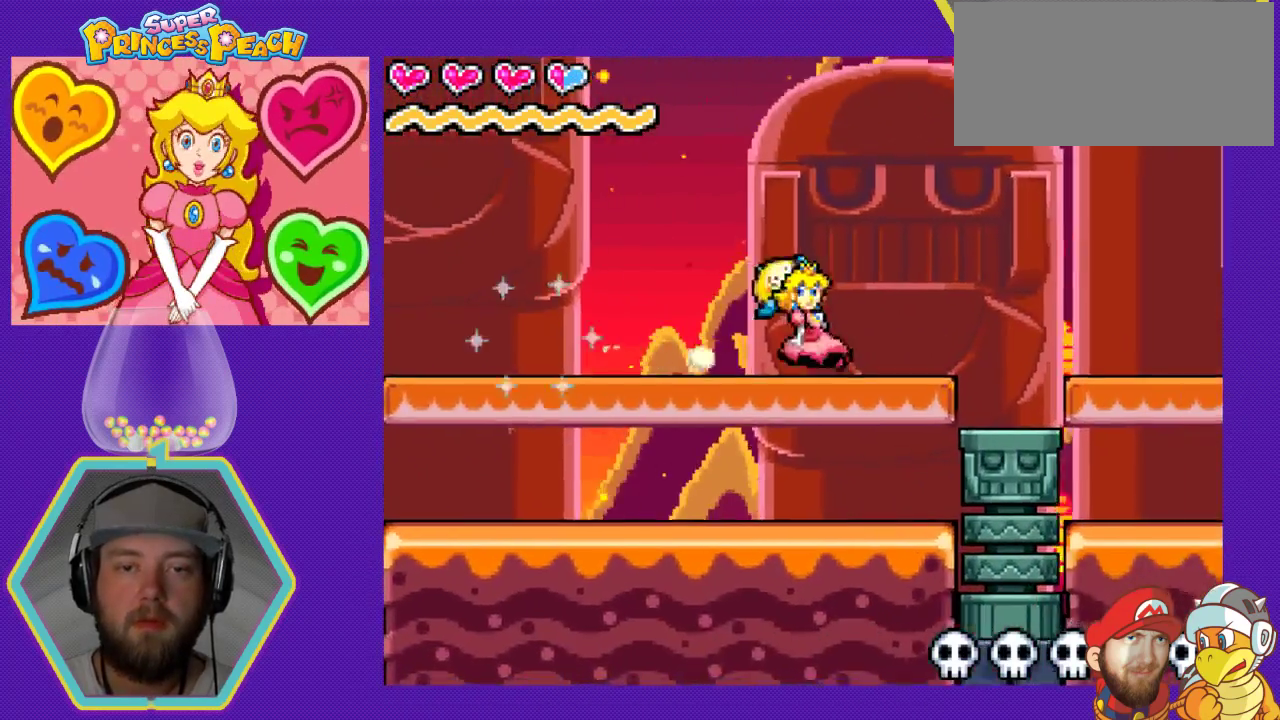
{"buttons": ["DPAD_RIGHT"], "events": [[200, "DPAD_LEFT", "up"], [300, "DPAD_RIGHT", "down"]]}
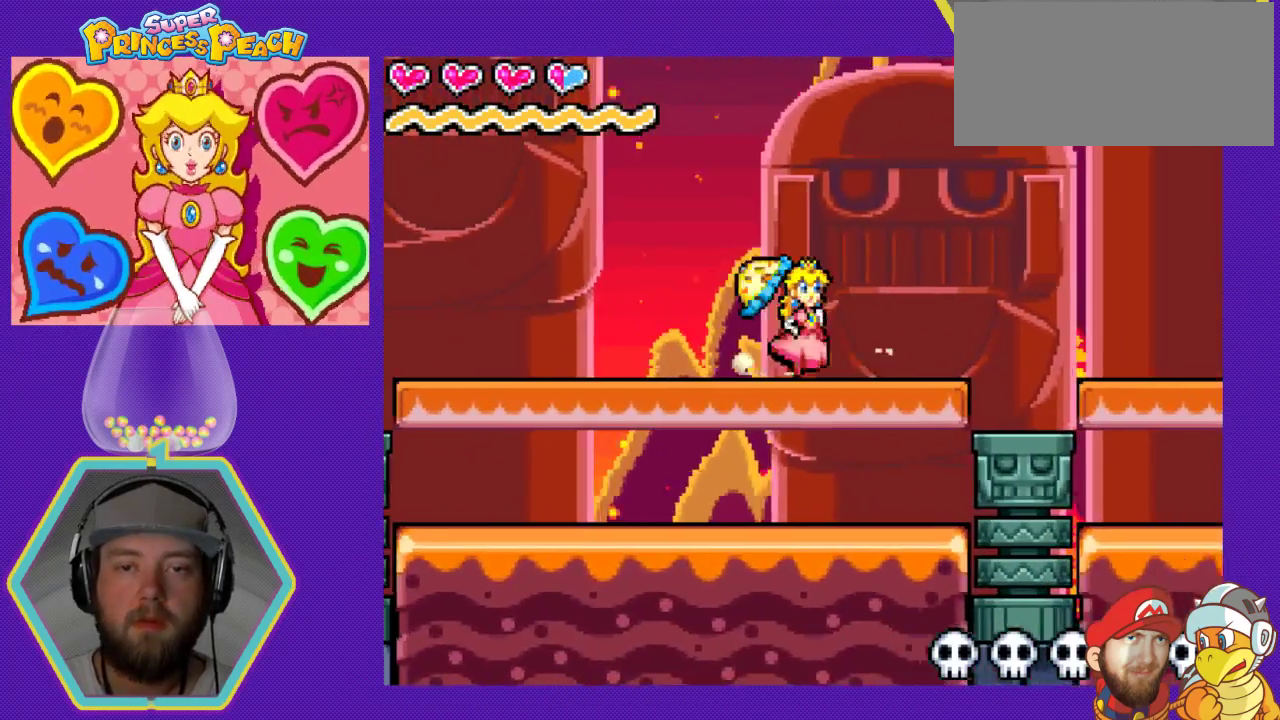
{"buttons": [], "events": [[333, "DPAD_RIGHT", "up"]]}
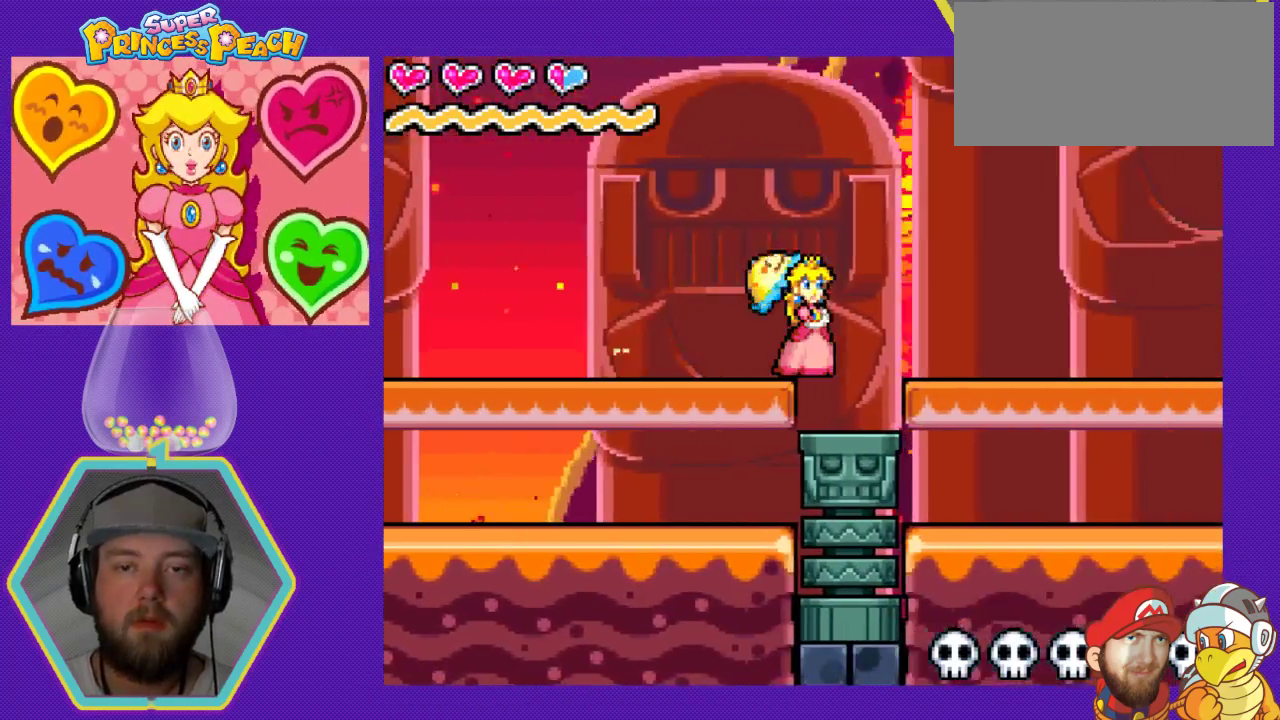
{"buttons": ["DPAD_RIGHT"], "events": [[133, "DPAD_LEFT", "down"], [300, "DPAD_LEFT", "up"], [433, "DPAD_RIGHT", "down"]]}
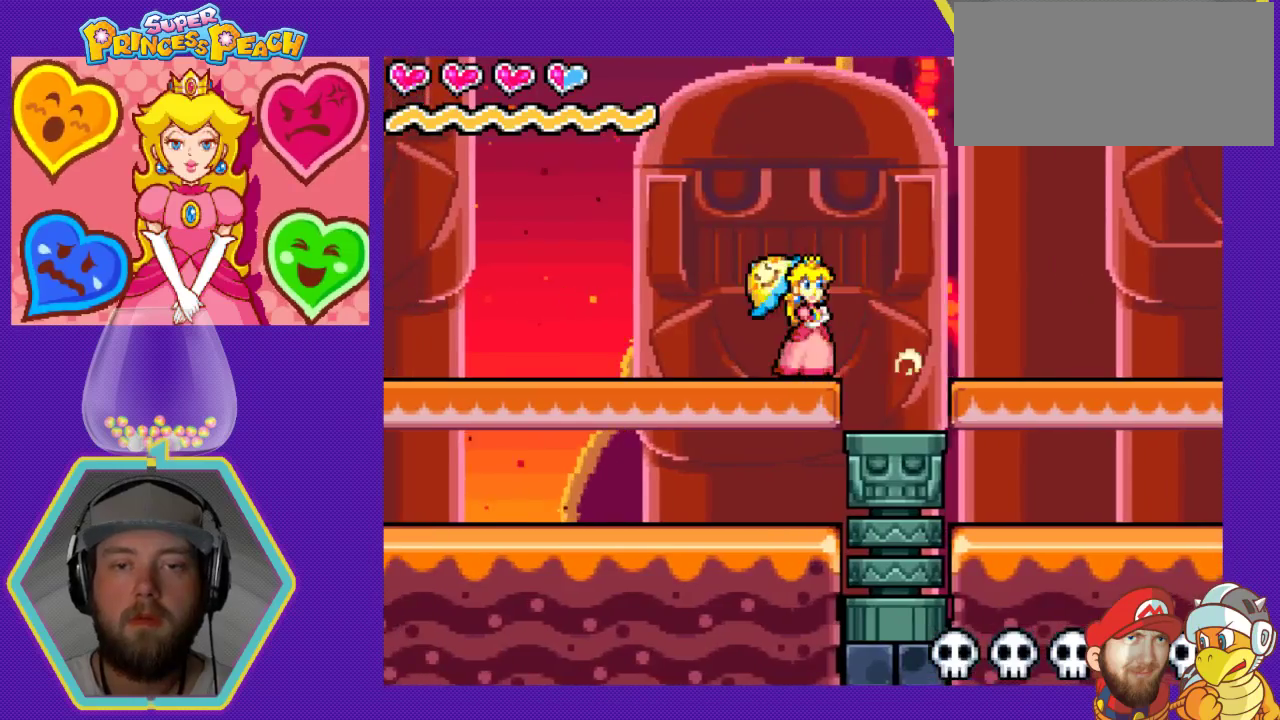
{"buttons": ["DPAD_LEFT"], "events": [[233, "DPAD_RIGHT", "up"], [500, "DPAD_LEFT", "down"]]}
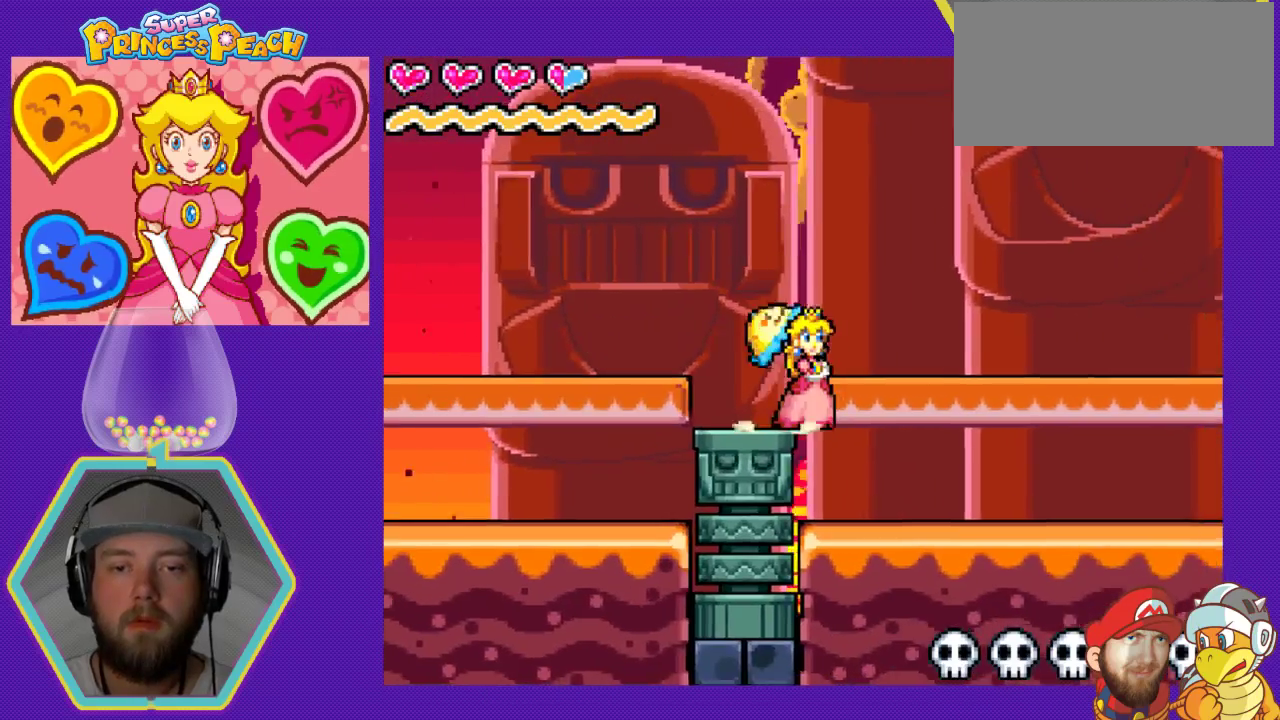
{"buttons": ["DPAD_LEFT"], "events": [[167, "DPAD_LEFT", "up"], [400, "DPAD_LEFT", "down"]]}
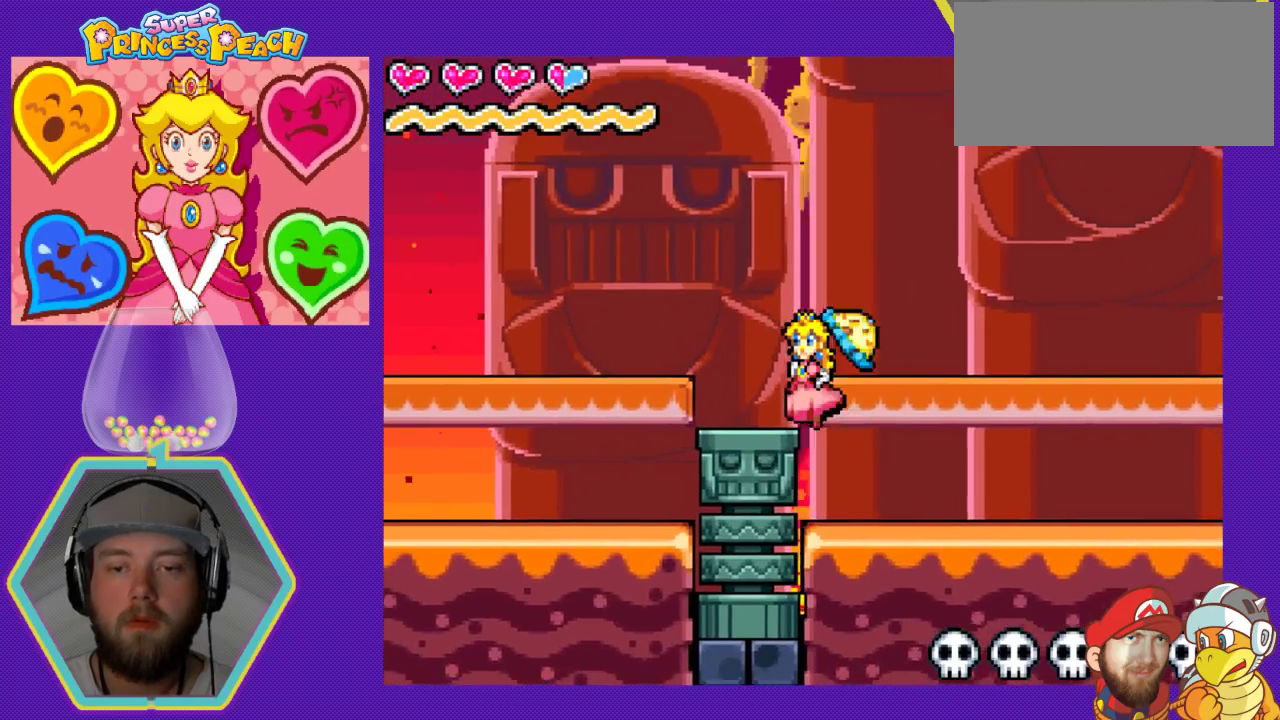
{"buttons": [], "events": [[67, "DPAD_LEFT", "up"]]}
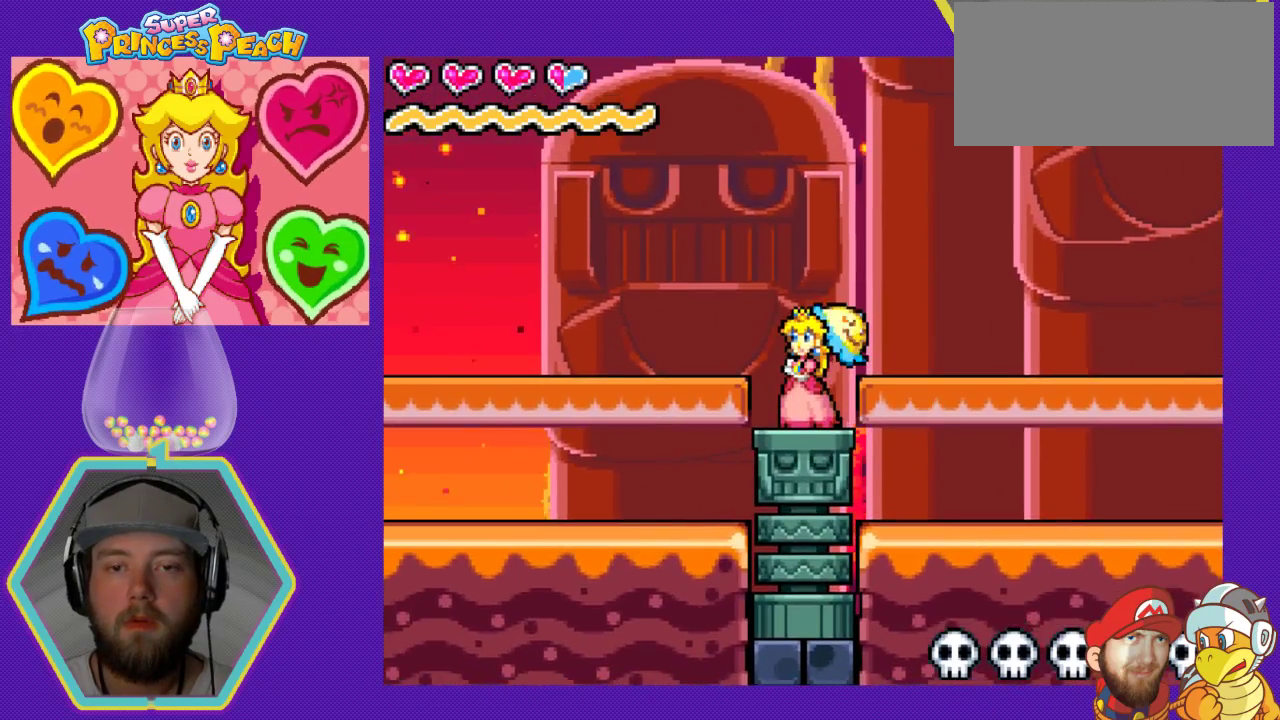
{"buttons": [], "events": []}
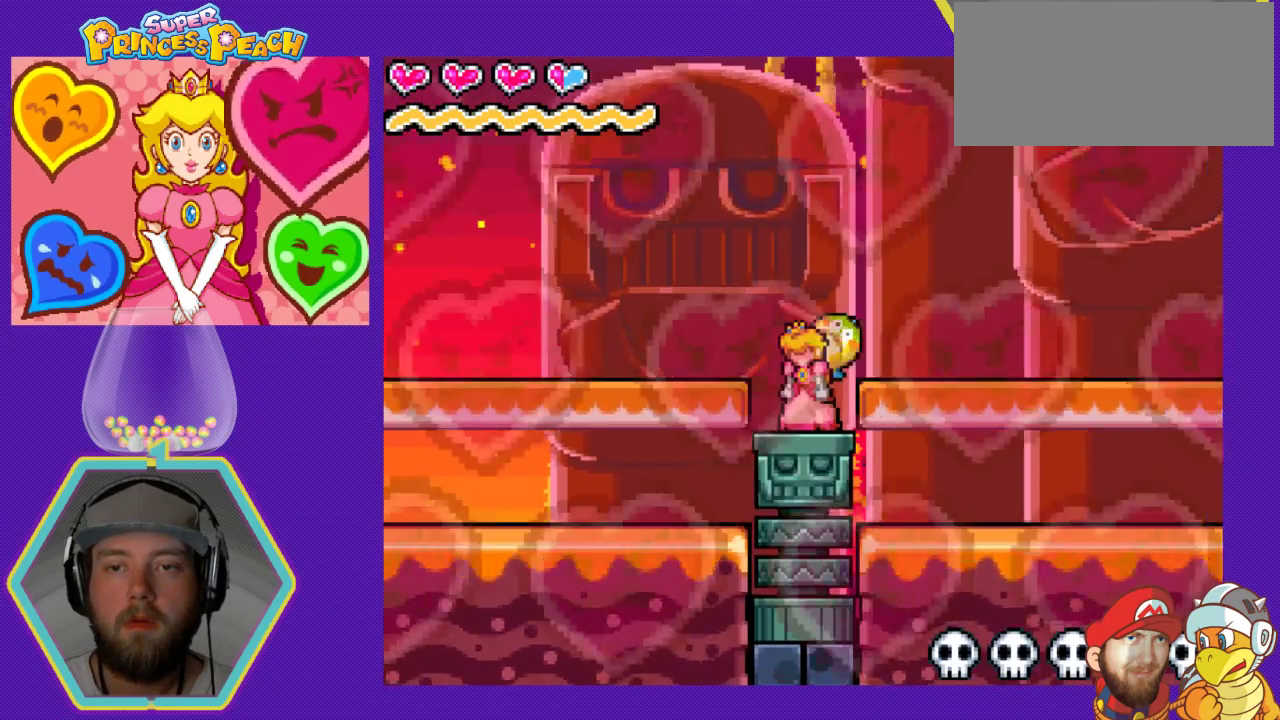
{"buttons": [], "events": []}
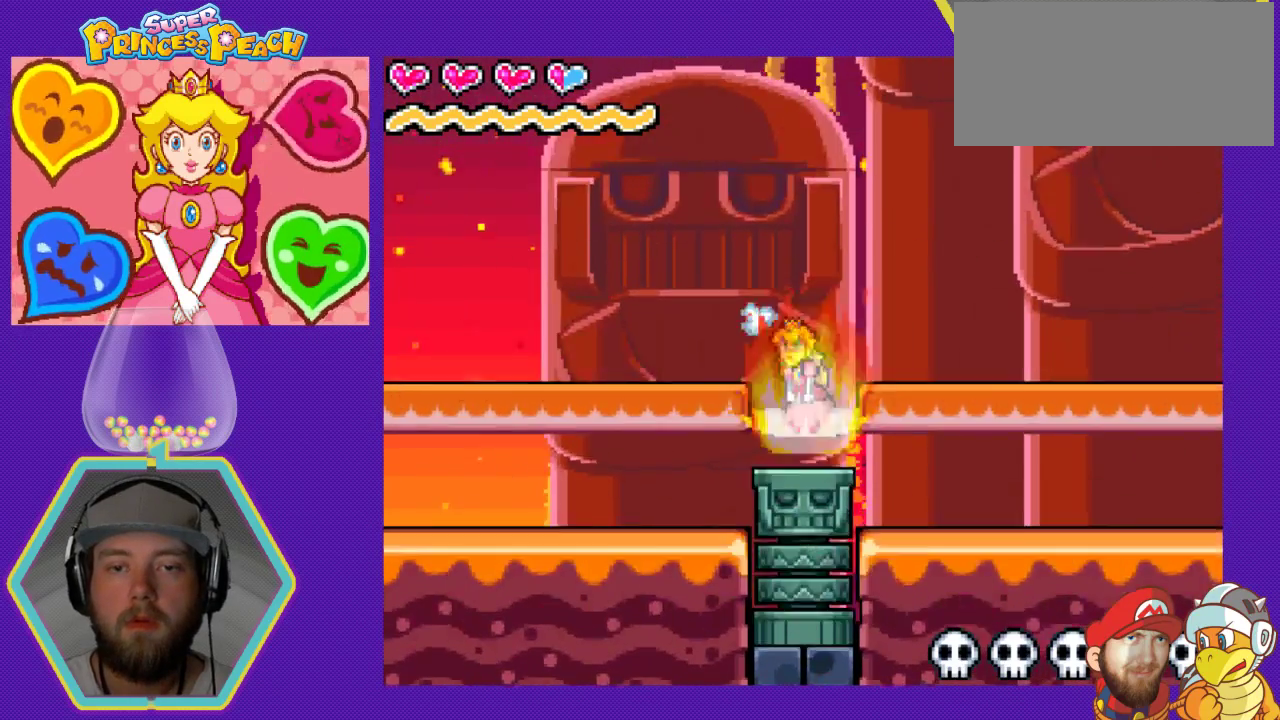
{"buttons": [], "events": []}
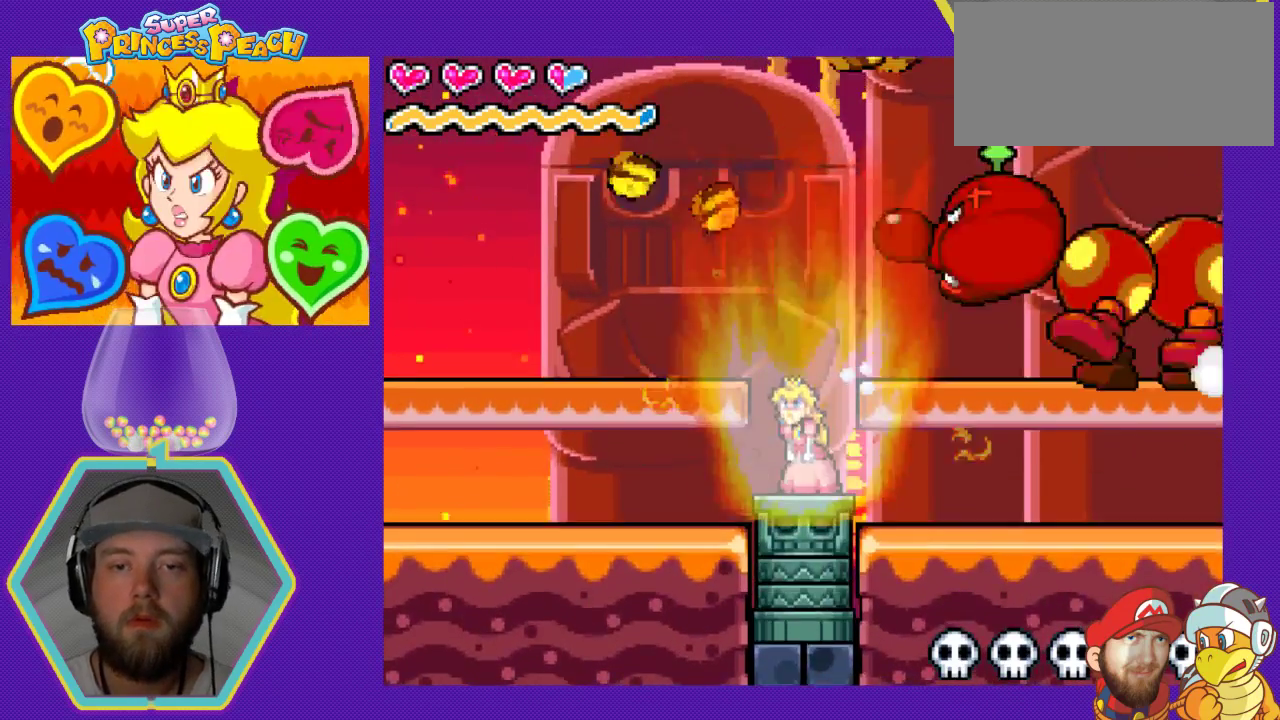
{"buttons": ["DPAD_LEFT"], "events": [[167, "DPAD_LEFT", "down"]]}
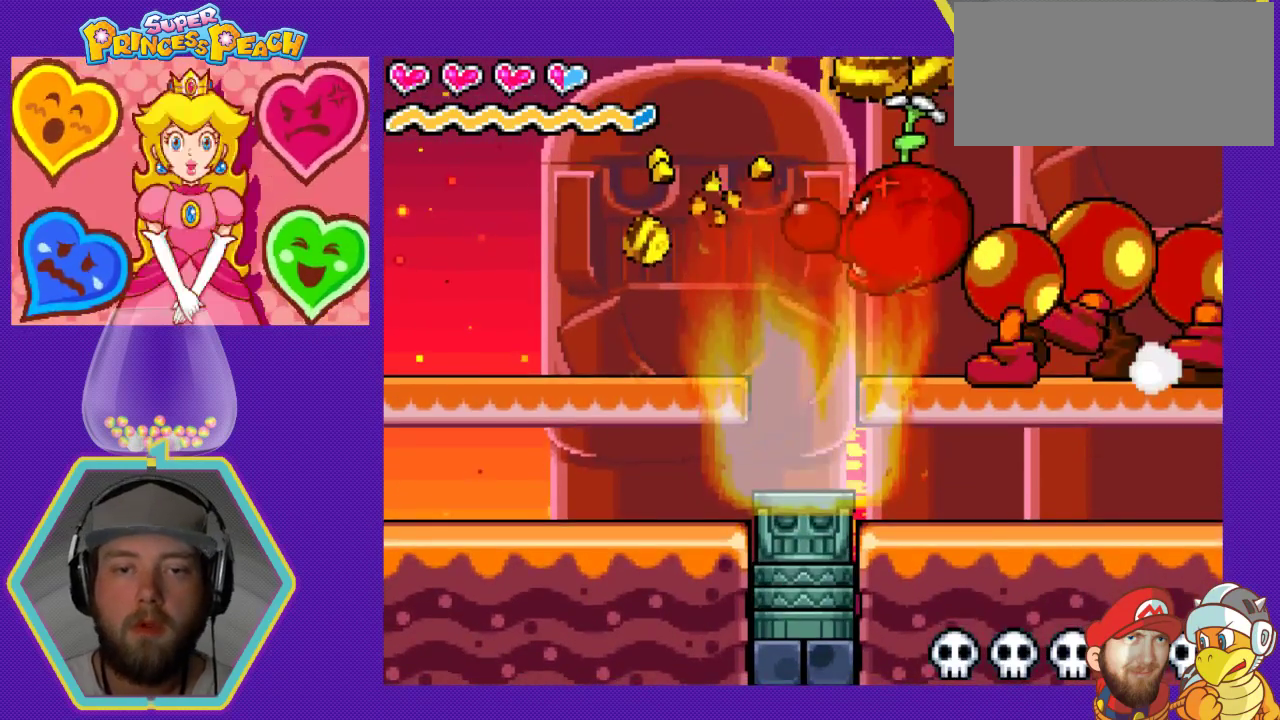
{"buttons": ["DPAD_LEFT"], "events": []}
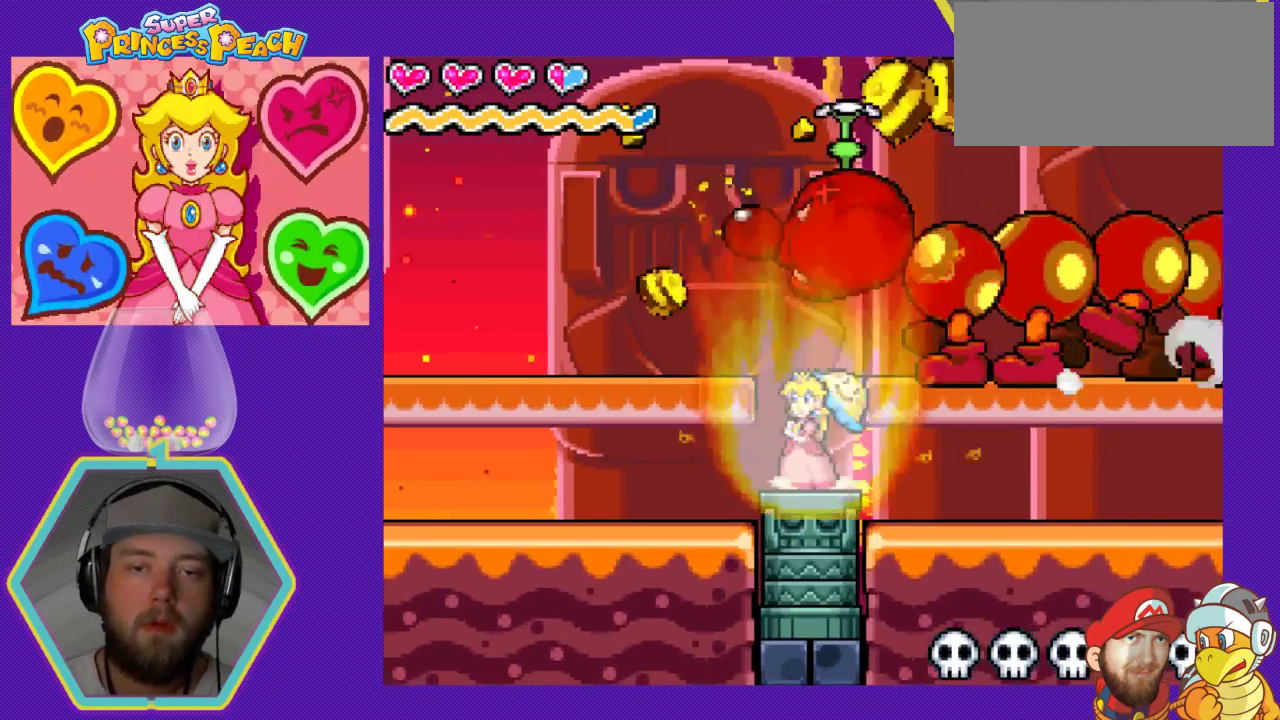
{"buttons": ["DPAD_LEFT"], "events": []}
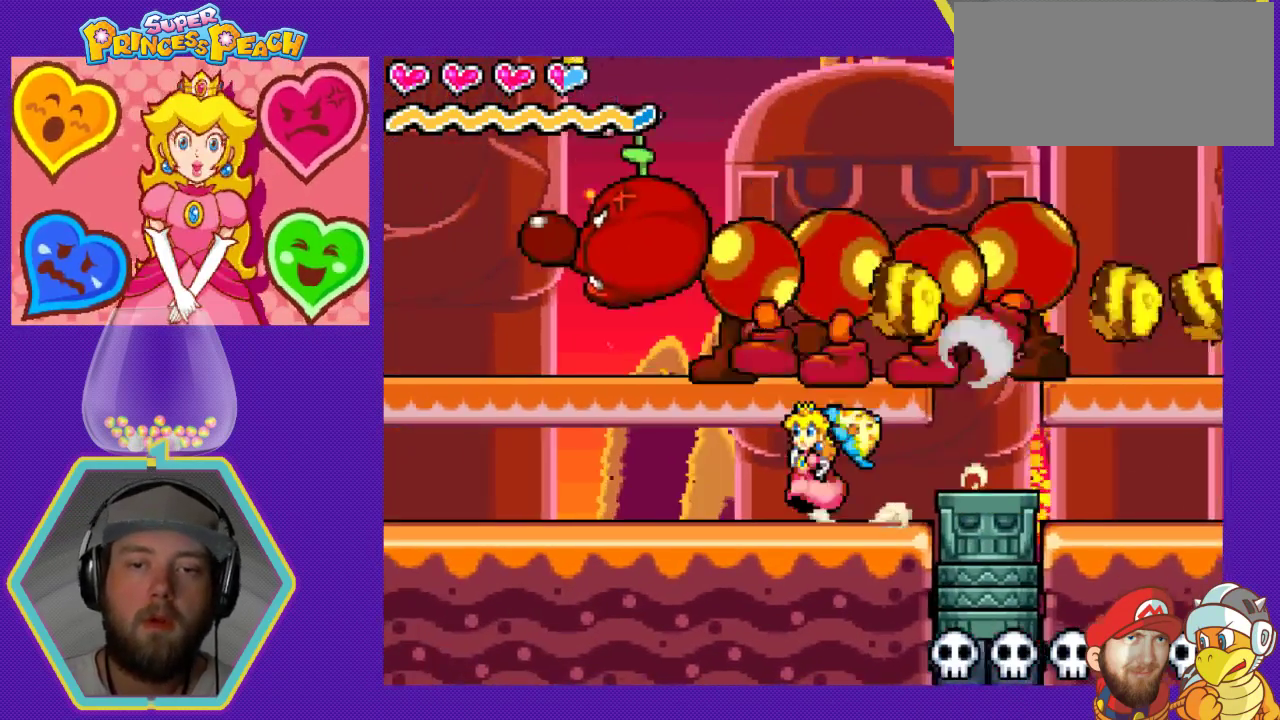
{"buttons": [], "events": [[167, "DPAD_LEFT", "up"], [267, "DPAD_RIGHT", "down"], [467, "DPAD_RIGHT", "up"]]}
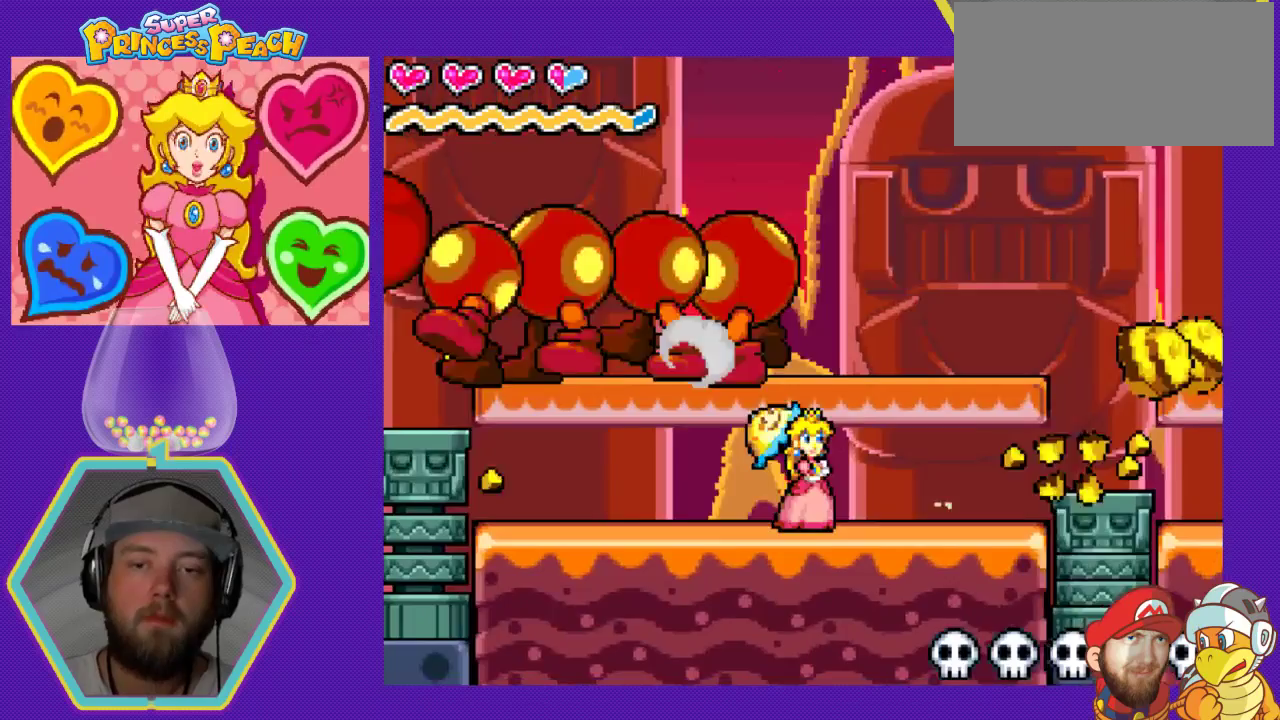
{"buttons": ["DPAD_RIGHT"], "events": [[100, "DPAD_LEFT", "down"], [167, "DPAD_LEFT", "up"], [400, "DPAD_RIGHT", "down"]]}
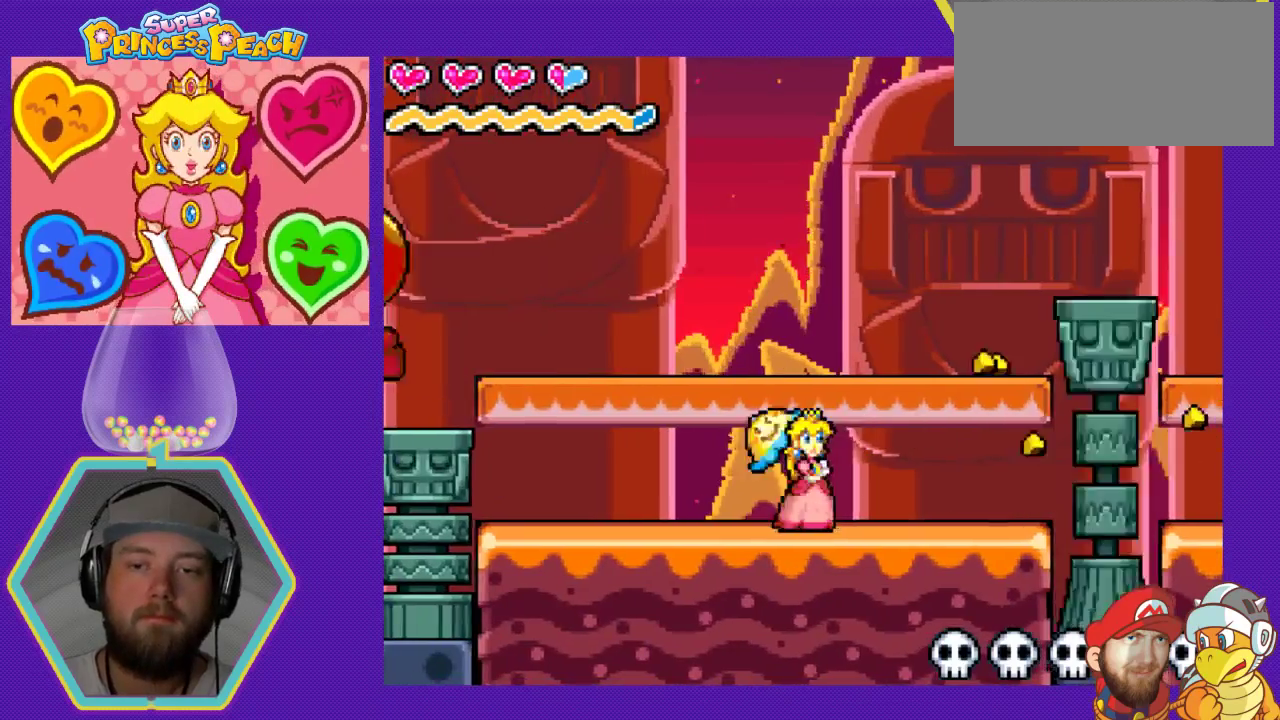
{"buttons": ["DPAD_LEFT"], "events": [[133, "DPAD_RIGHT", "up"], [233, "DPAD_LEFT", "down"]]}
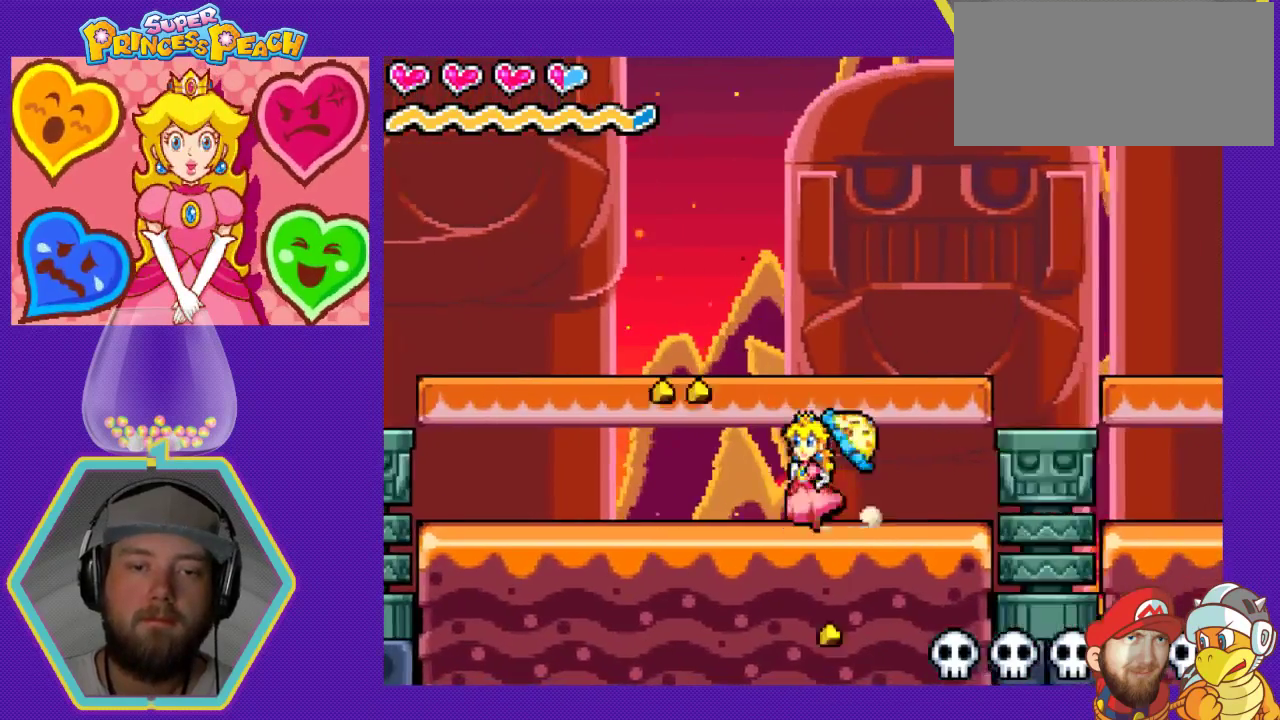
{"buttons": ["DPAD_LEFT"], "events": []}
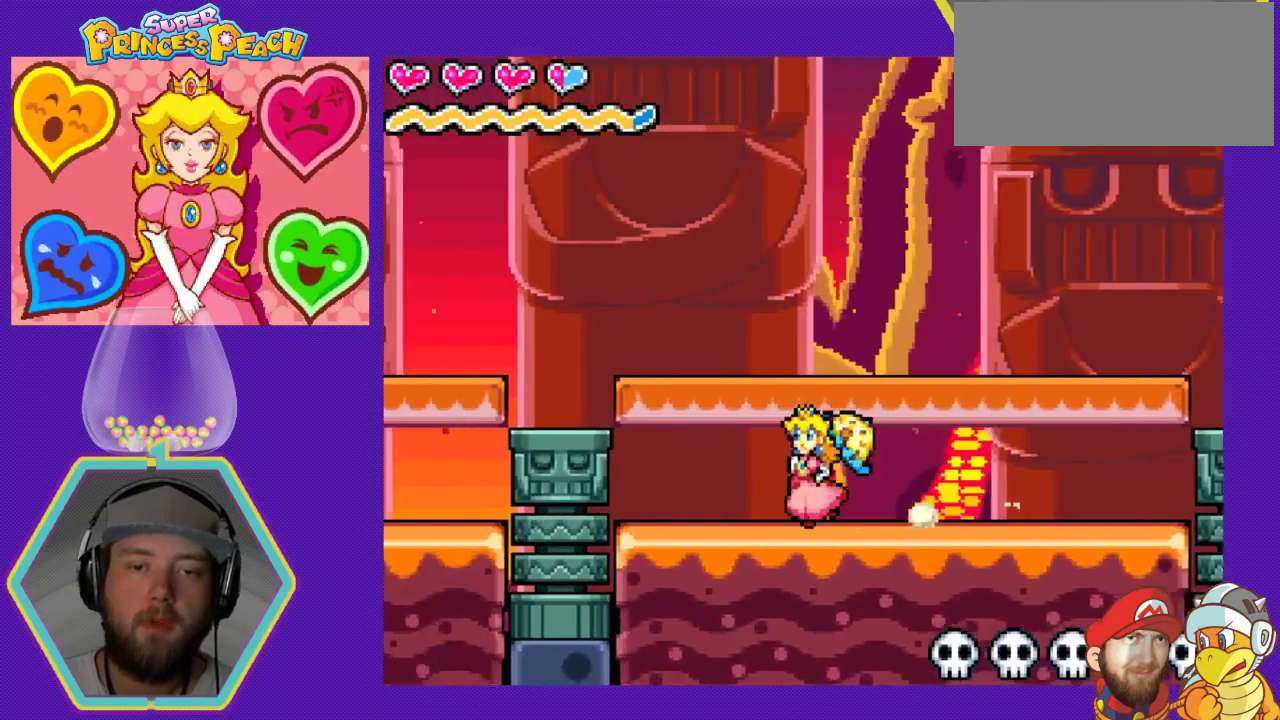
{"buttons": ["DPAD_RIGHT"], "events": [[267, "A", "down"], [367, "DPAD_LEFT", "up"], [433, "A", "up"], [500, "DPAD_RIGHT", "down"]]}
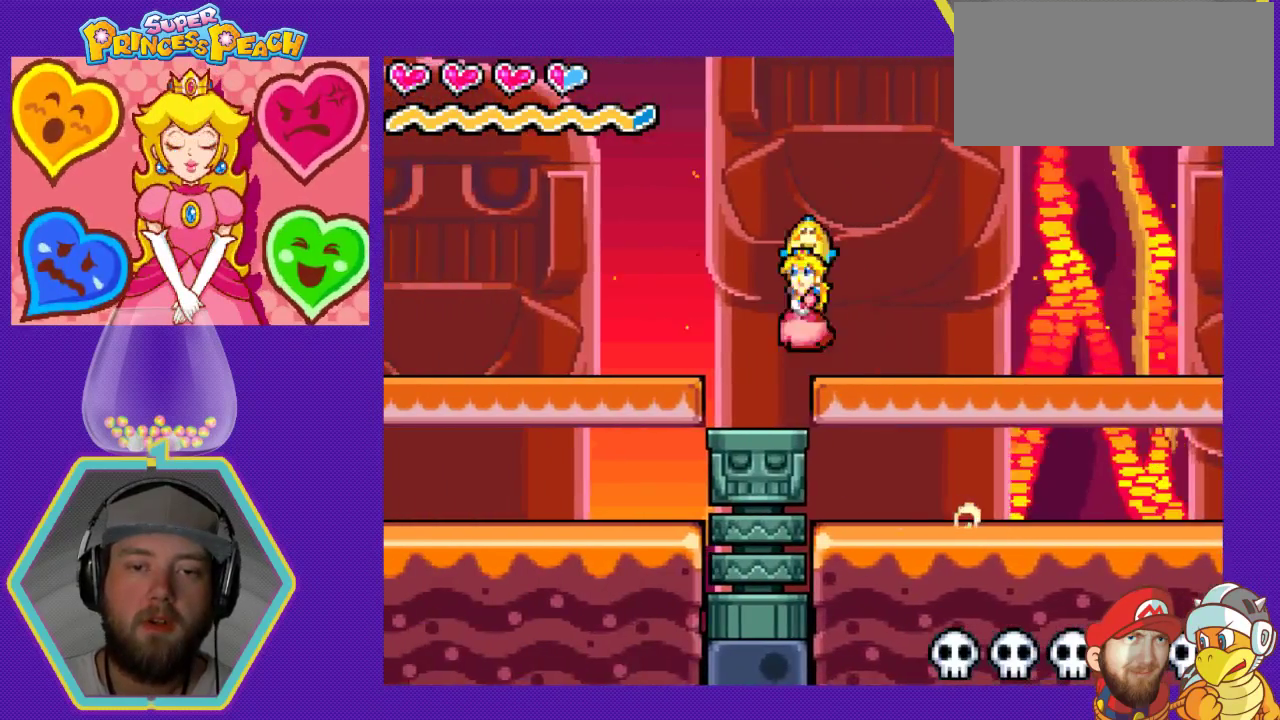
{"buttons": ["DPAD_LEFT"], "events": [[267, "DPAD_RIGHT", "up"], [433, "DPAD_LEFT", "down"]]}
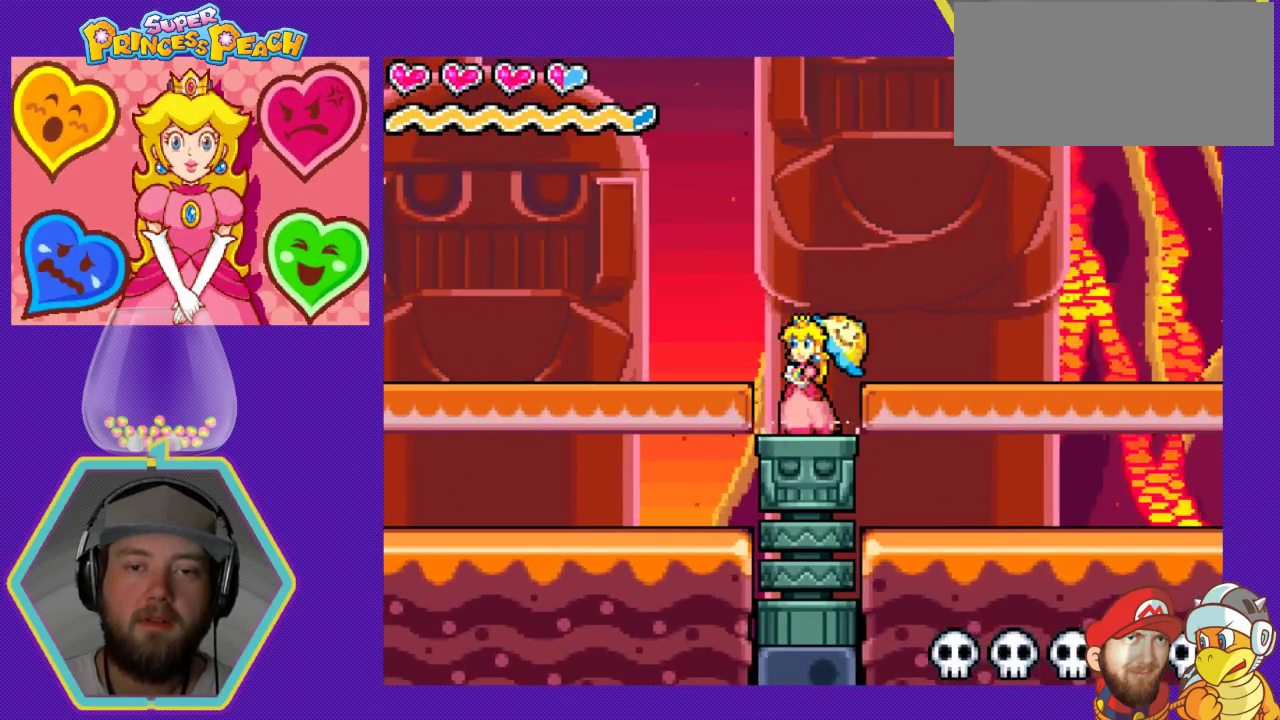
{"buttons": [], "events": [[33, "DPAD_LEFT", "up"]]}
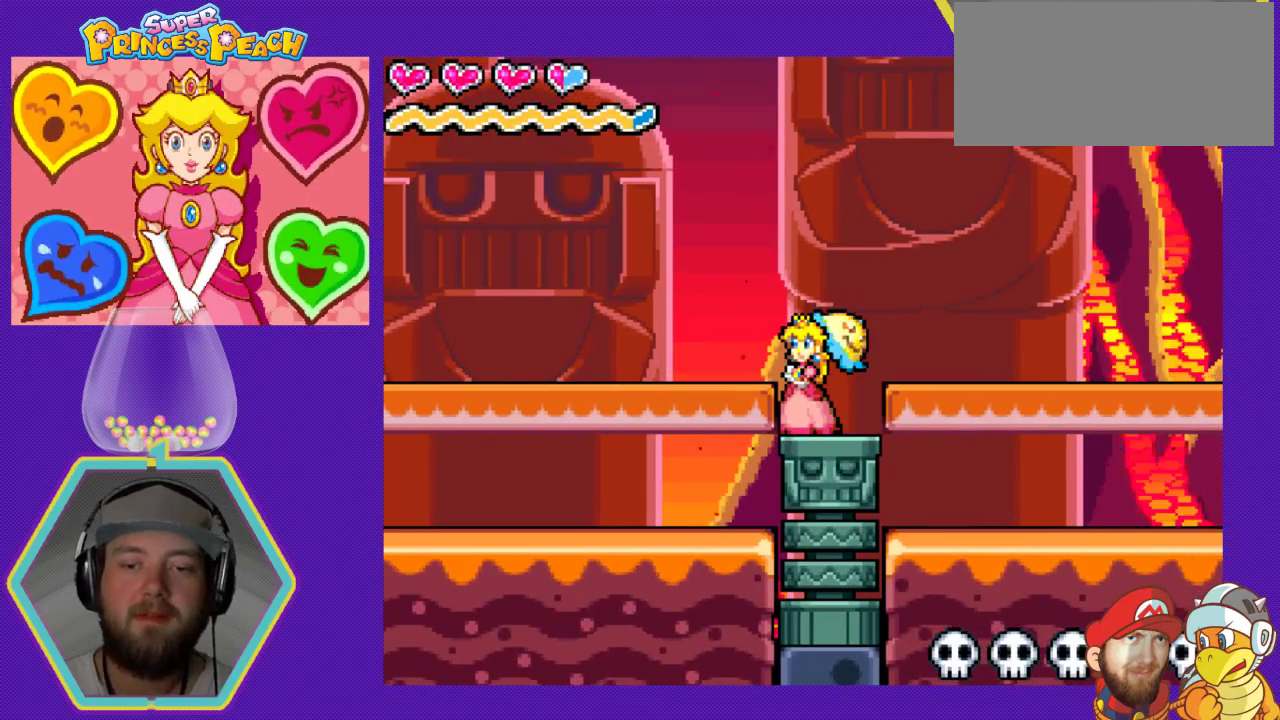
{"buttons": [], "events": []}
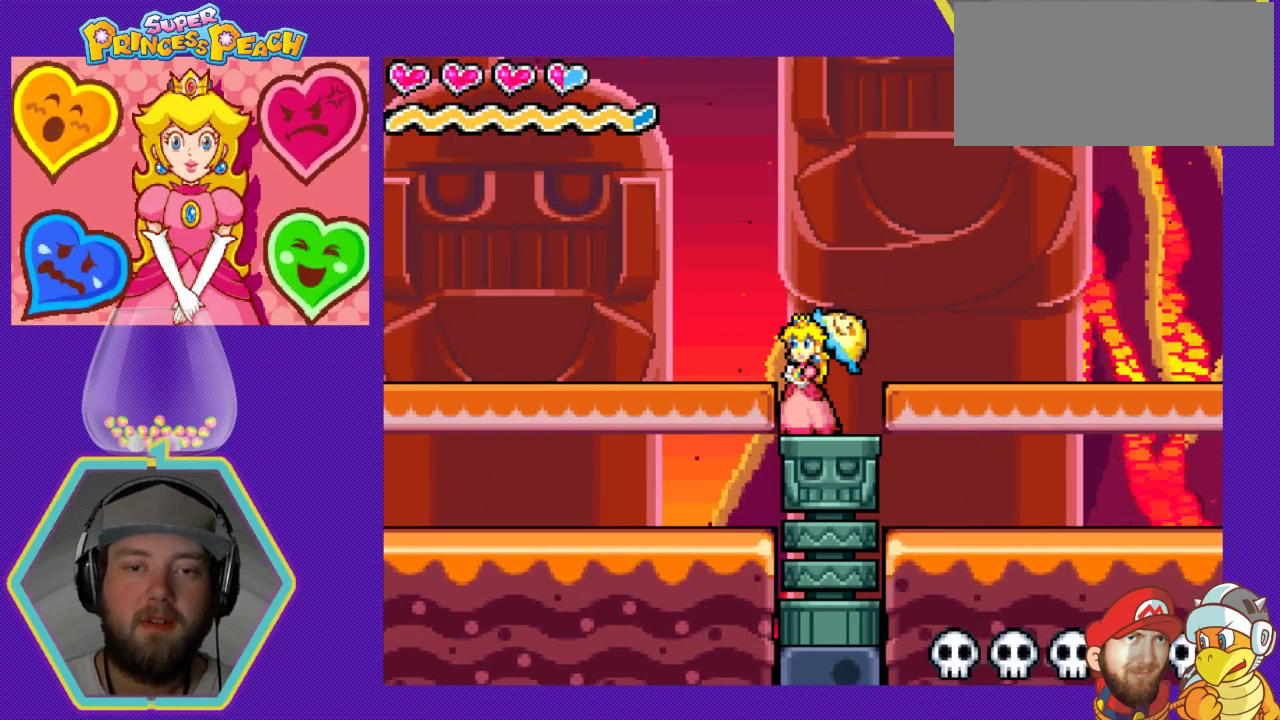
{"buttons": [], "events": []}
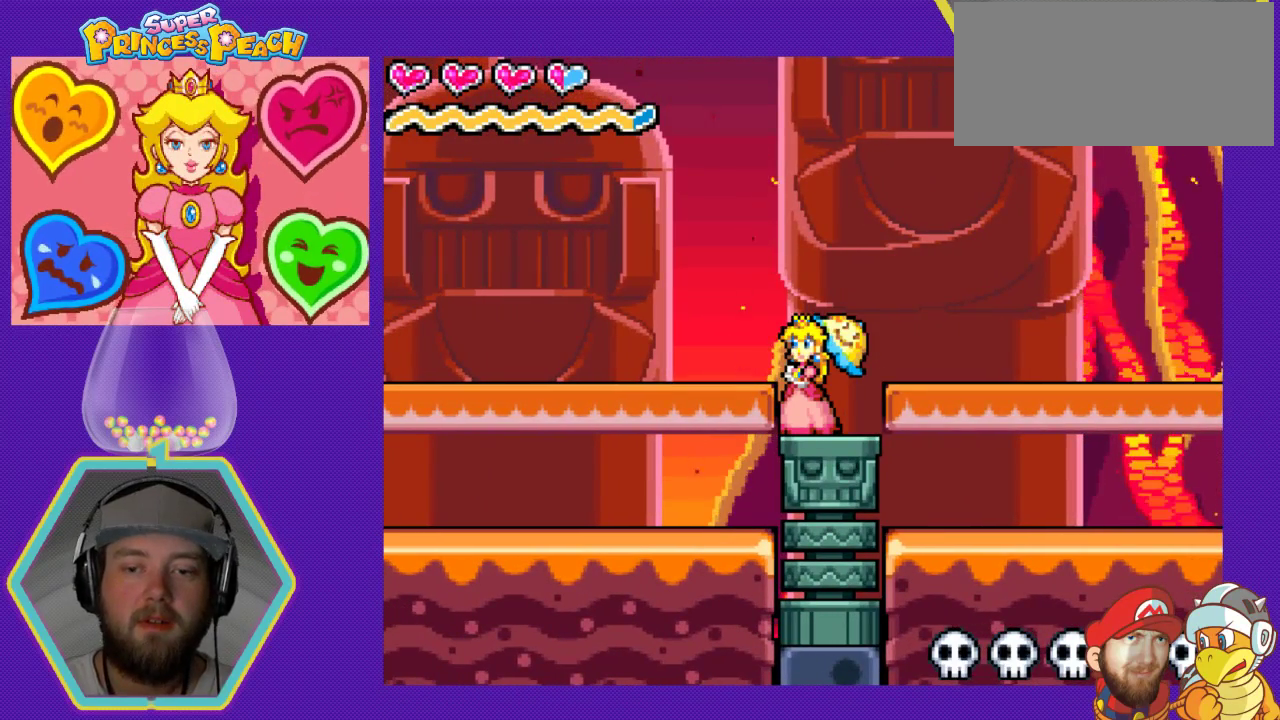
{"buttons": [], "events": []}